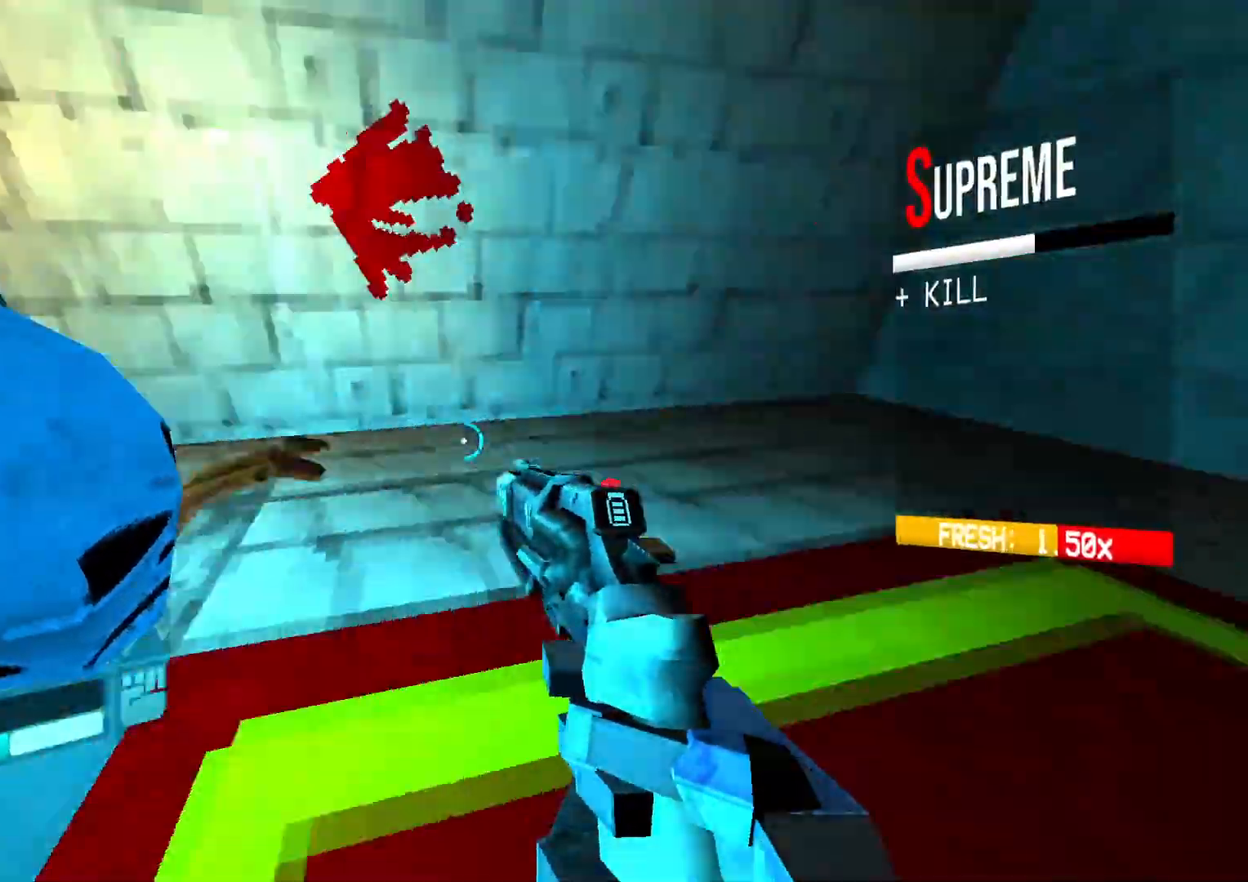
Gameplay with a controller (Xbox layout); each line is a JSON object with the inputs held at the frame after it. "events" lists button and stick changes between this image and that frame as [ms after this image, input, new state], when the widget could be followed in between. Not read: L1 L3 R1 R3 TOUCHPAD left_stick other_buttons right_stick.
{"buttons": ["DPAD_DOWN"]}
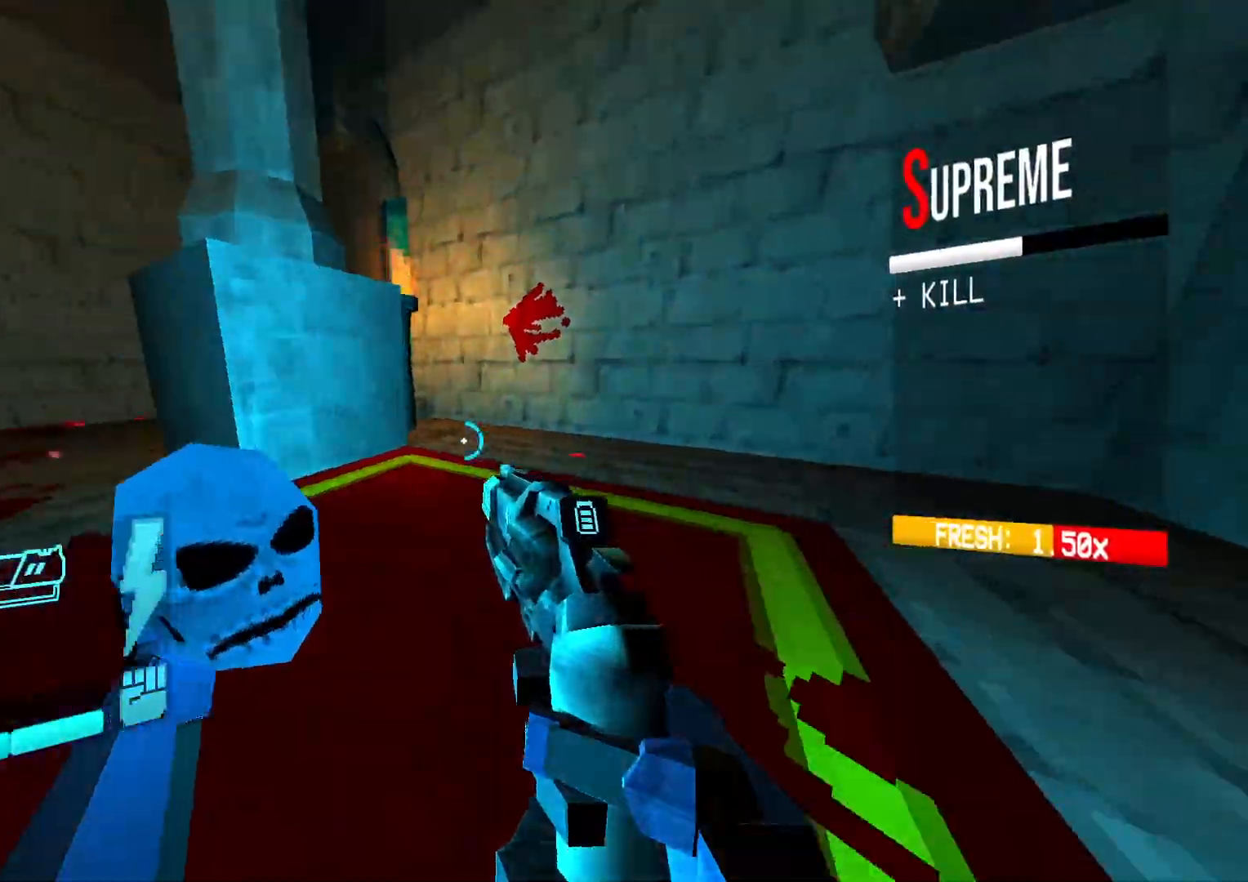
{"buttons": ["DPAD_UP"], "events": [[117, "DPAD_UP", "down"], [367, "DPAD_DOWN", "up"], [450, "DPAD_DOWN", "down"], [500, "DPAD_DOWN", "up"]]}
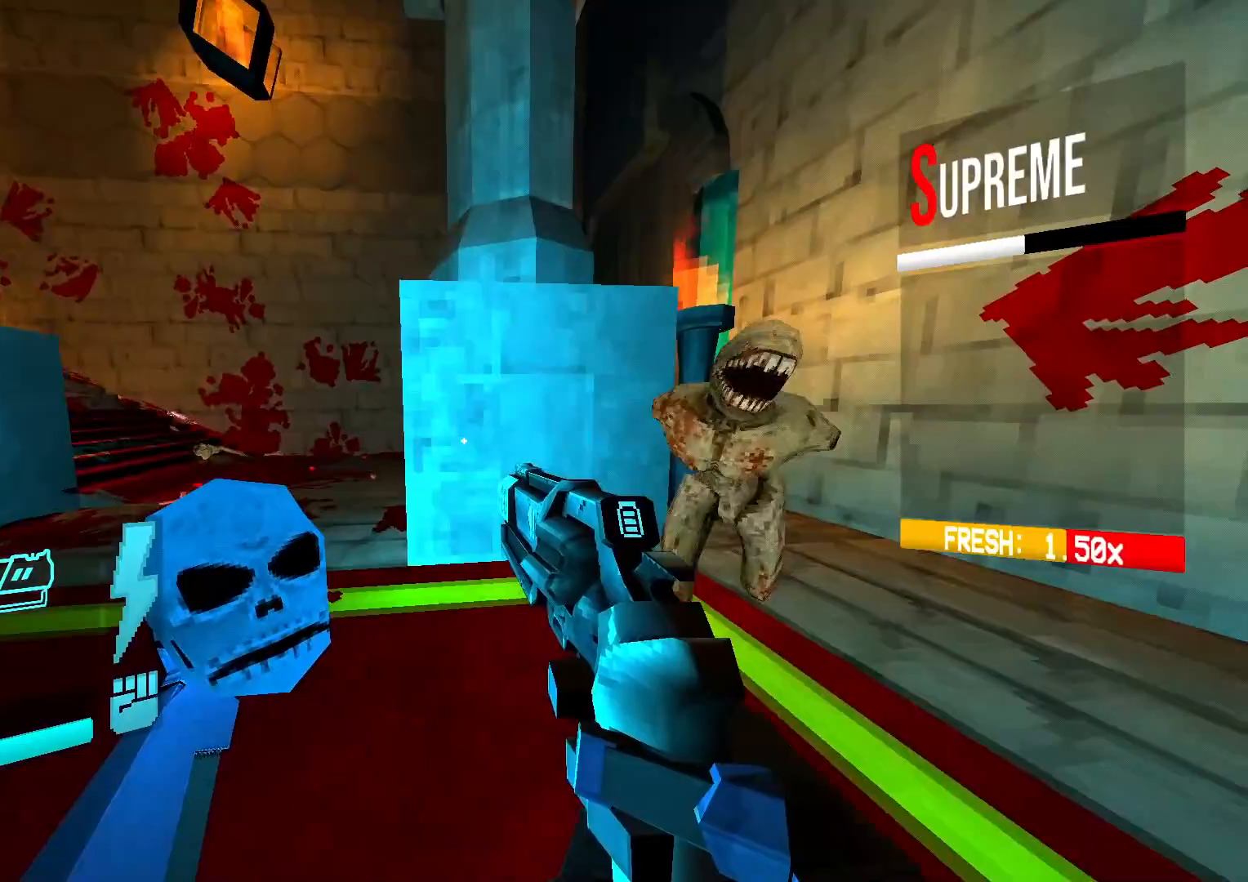
{"buttons": [], "events": [[283, "DPAD_UP", "up"]]}
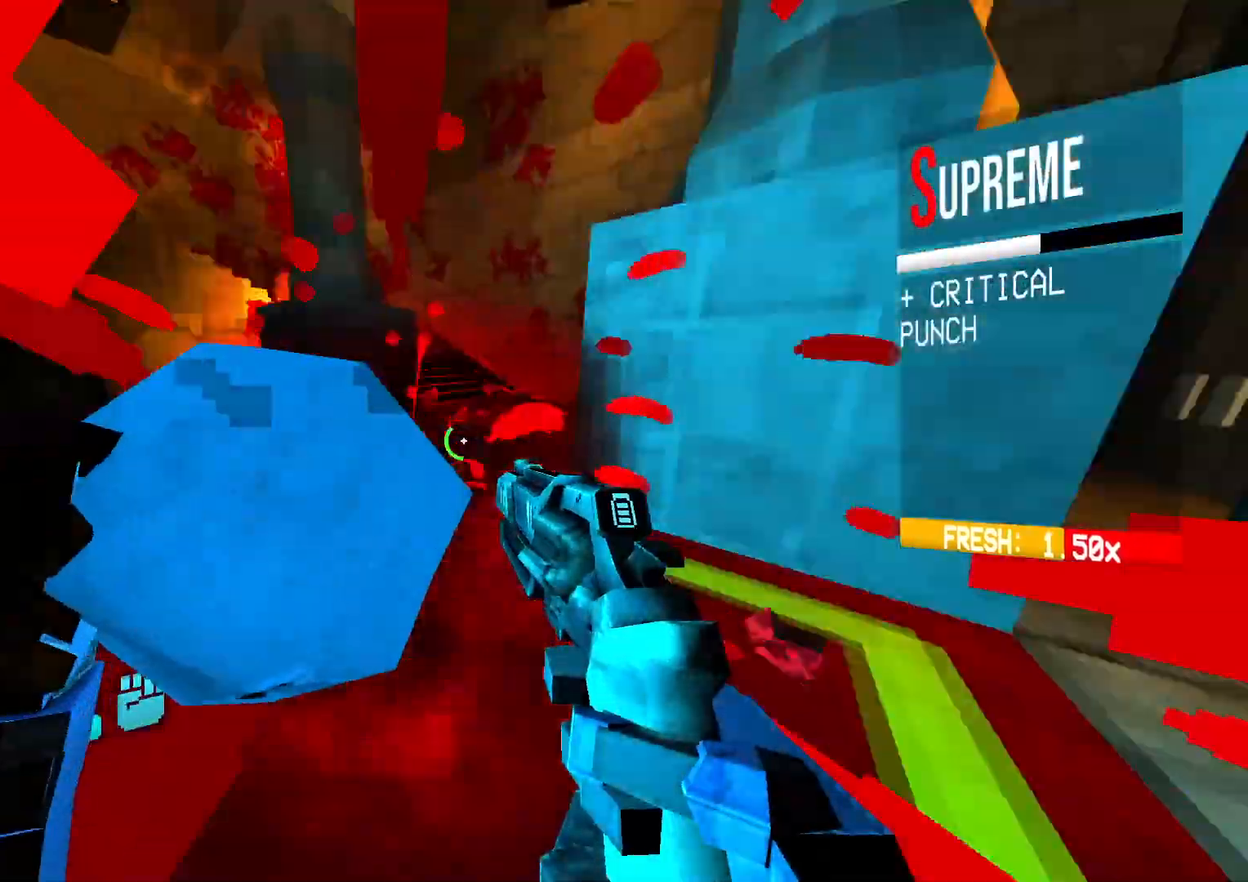
{"buttons": ["DPAD_UP"], "events": [[300, "DPAD_UP", "down"]]}
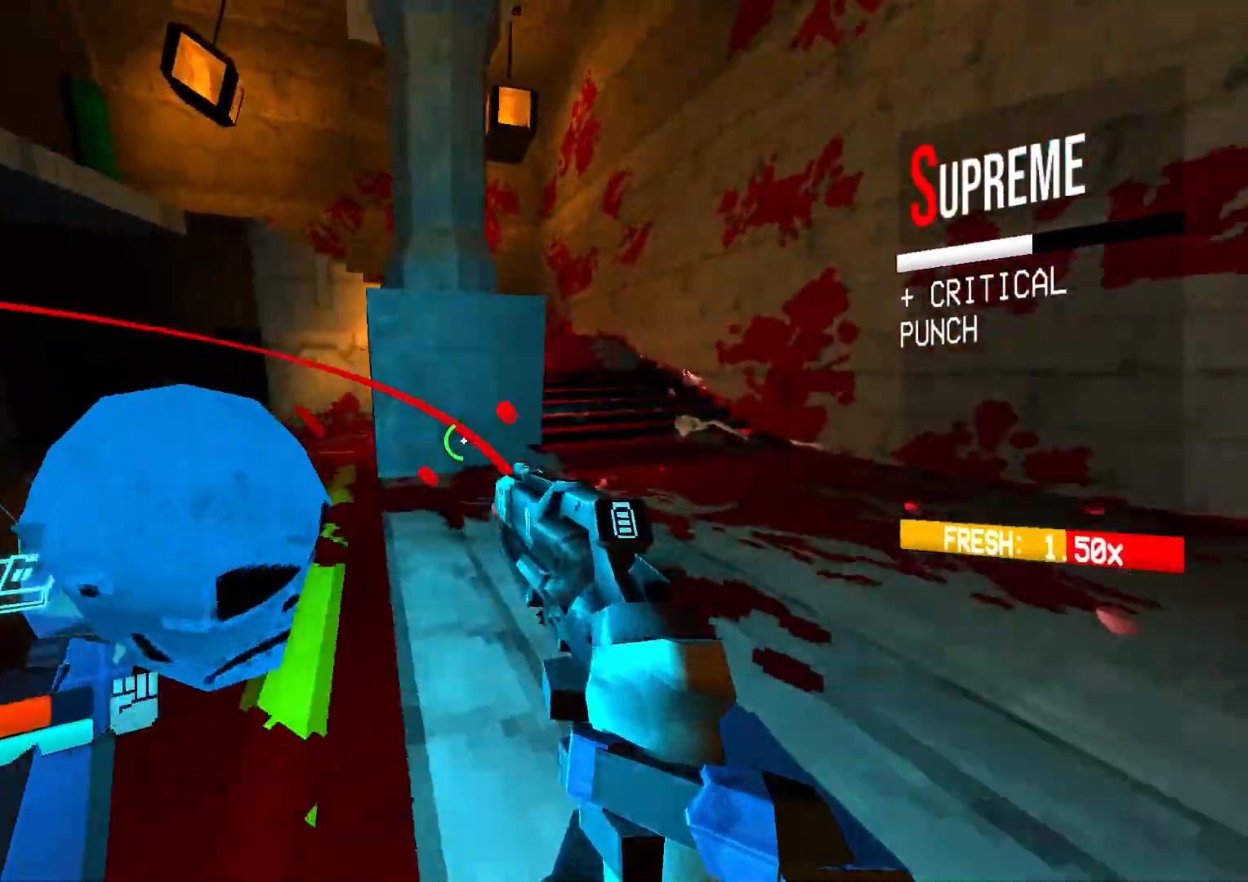
{"buttons": ["DPAD_RIGHT"]}
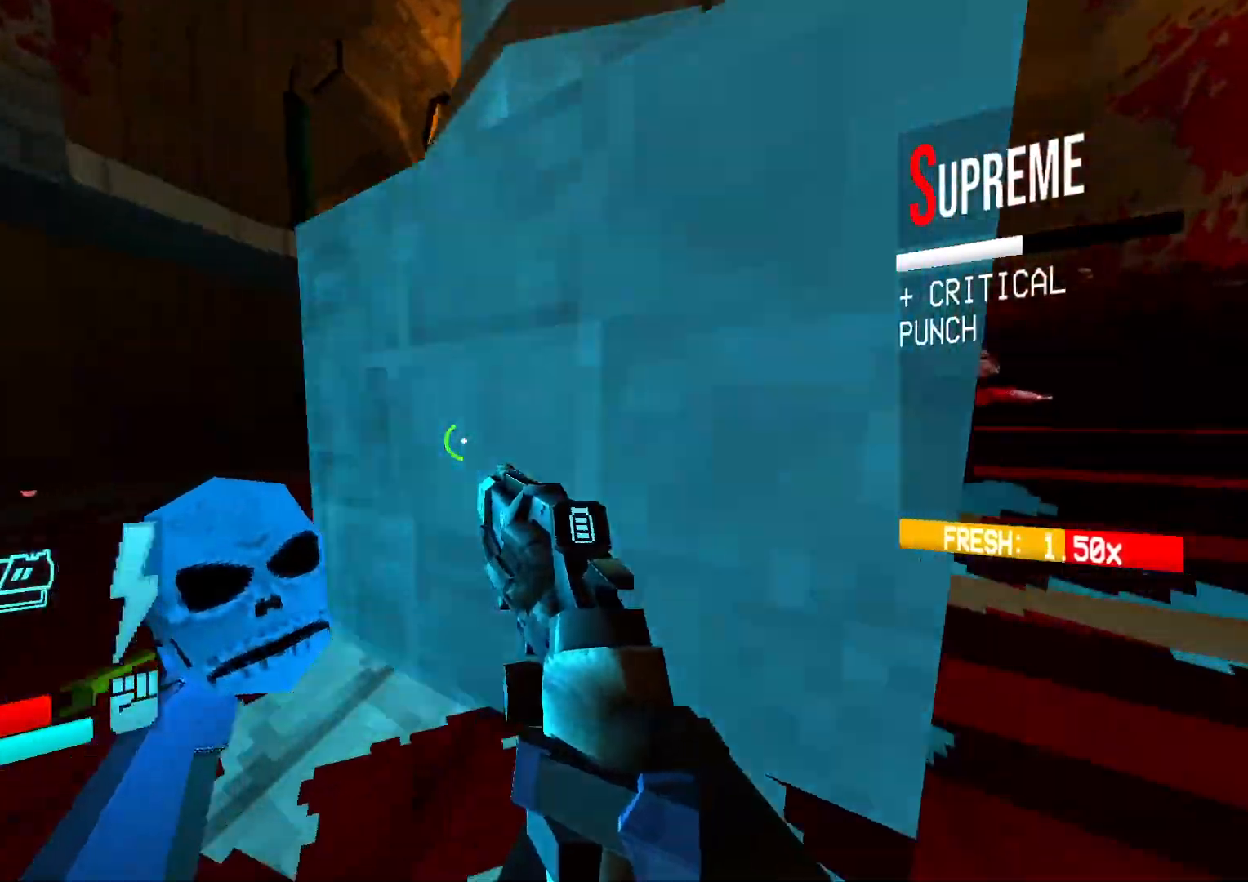
{"buttons": ["DPAD_RIGHT"], "events": []}
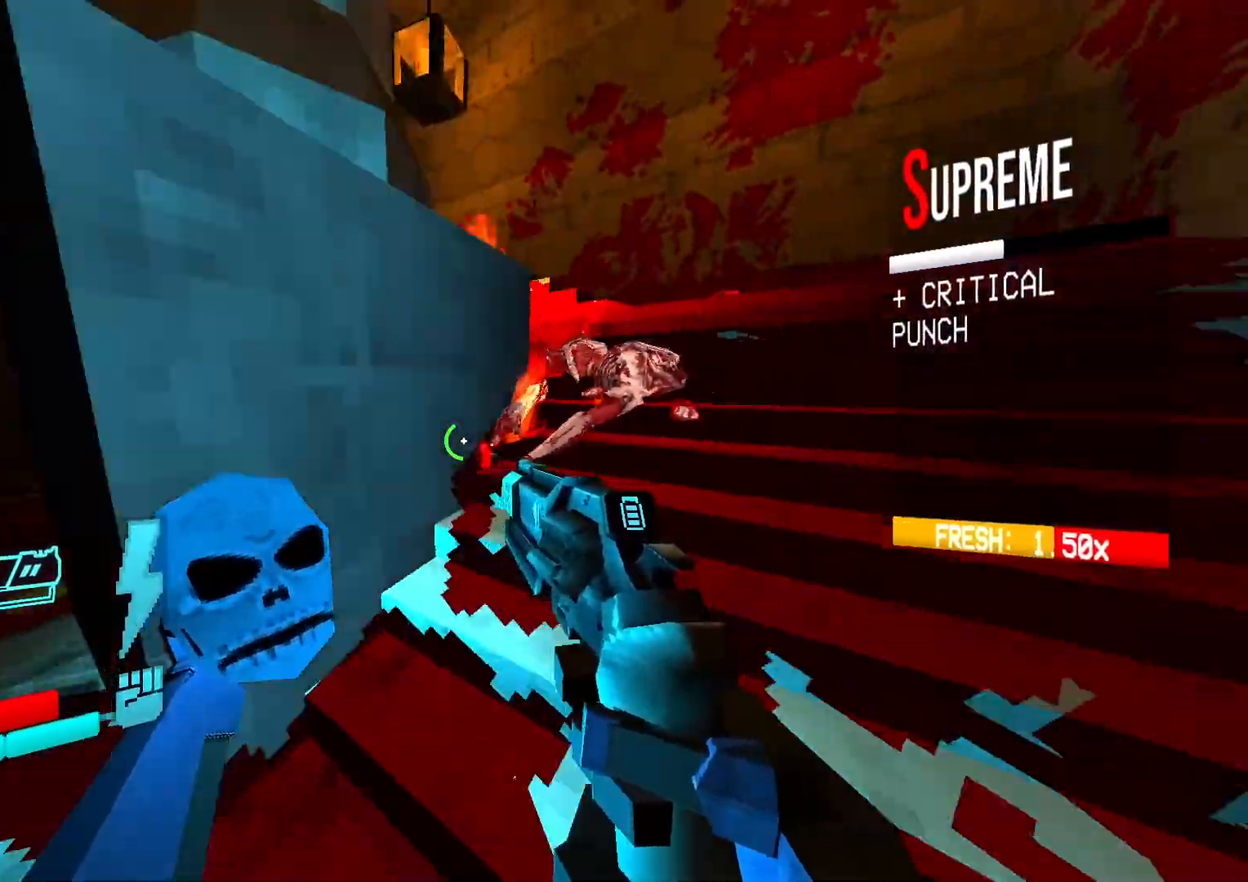
{"buttons": ["DPAD_UP", "DPAD_RIGHT"], "events": [[350, "DPAD_UP", "down"]]}
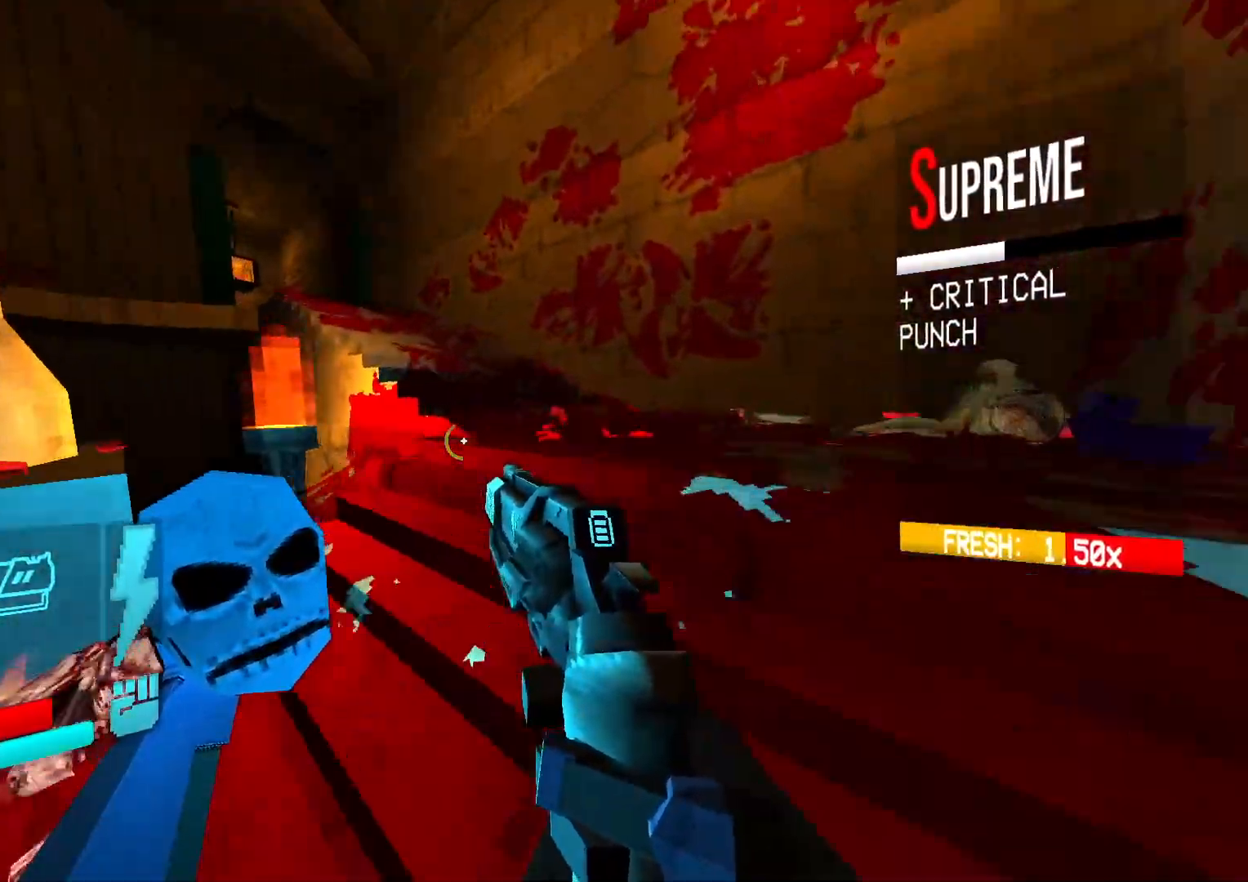
{"buttons": ["DPAD_UP", "DPAD_RIGHT"], "events": [[217, "DPAD_UP", "up"], [300, "DPAD_UP", "down"]]}
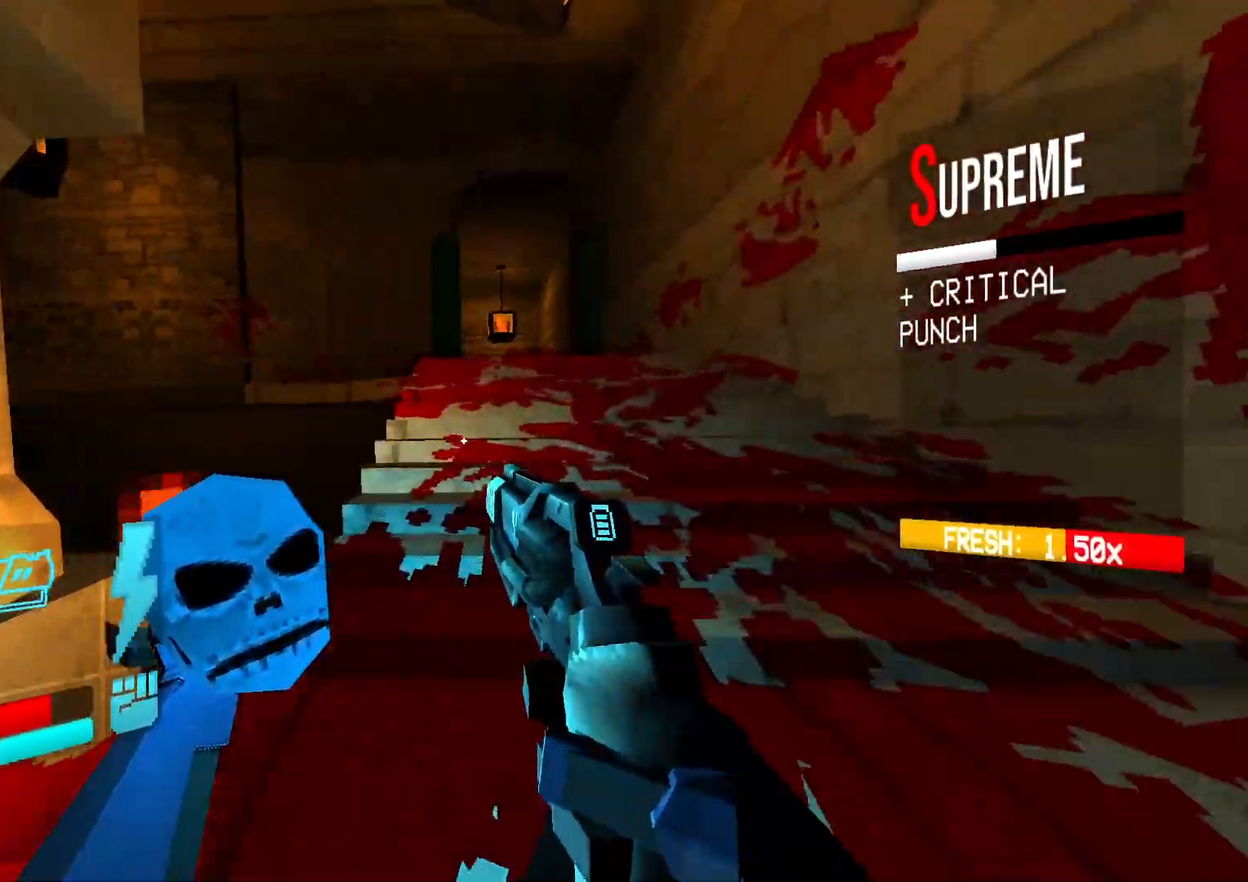
{"buttons": ["DPAD_UP"]}
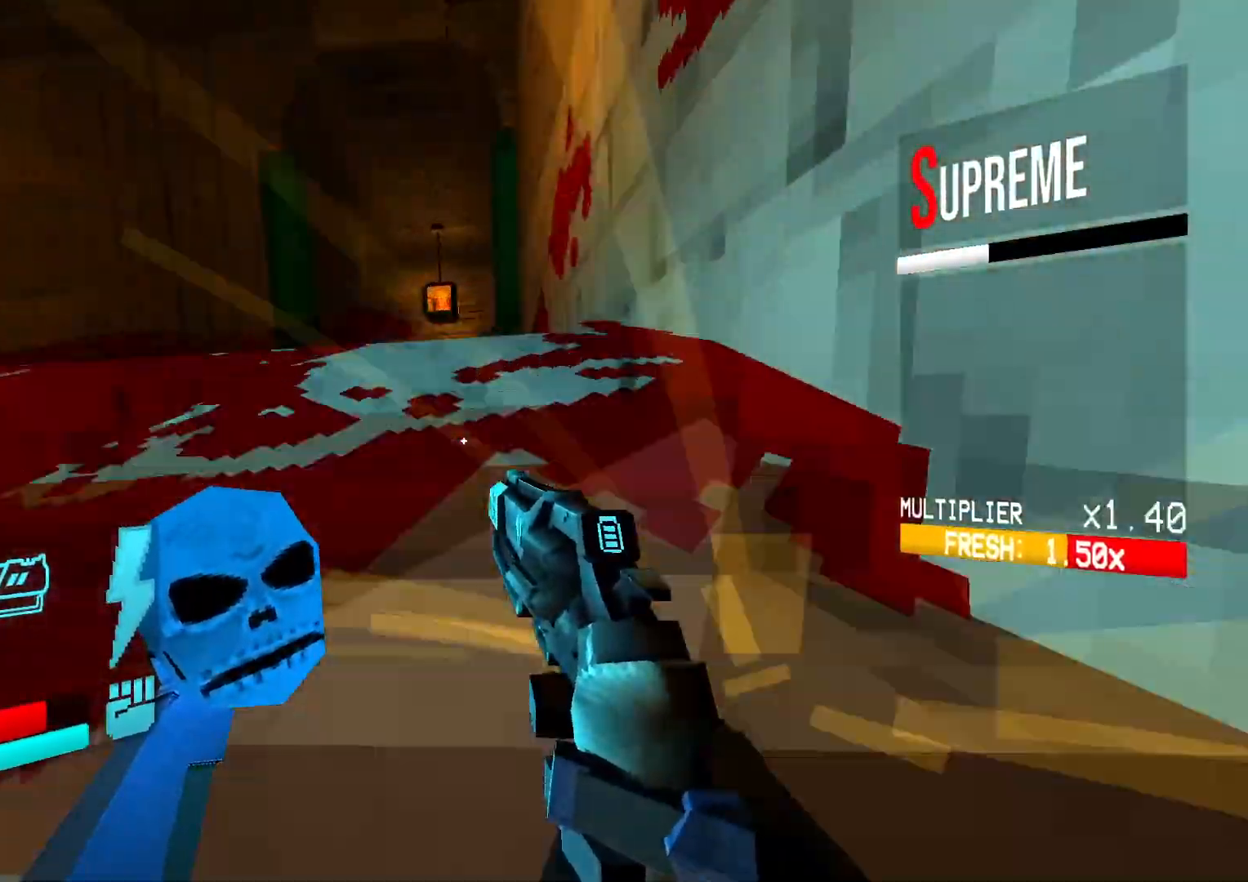
{"buttons": ["DPAD_UP"], "events": []}
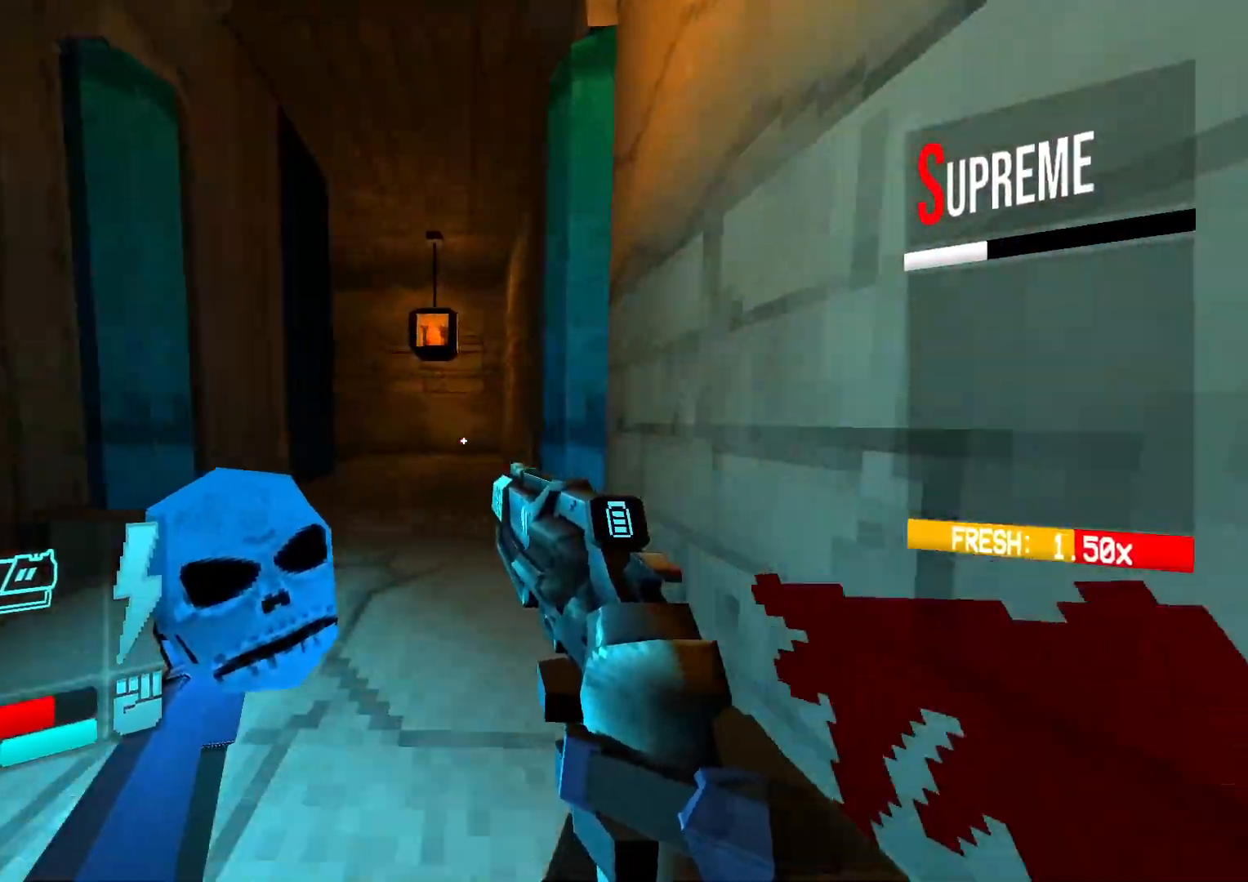
{"buttons": ["DPAD_UP"], "events": []}
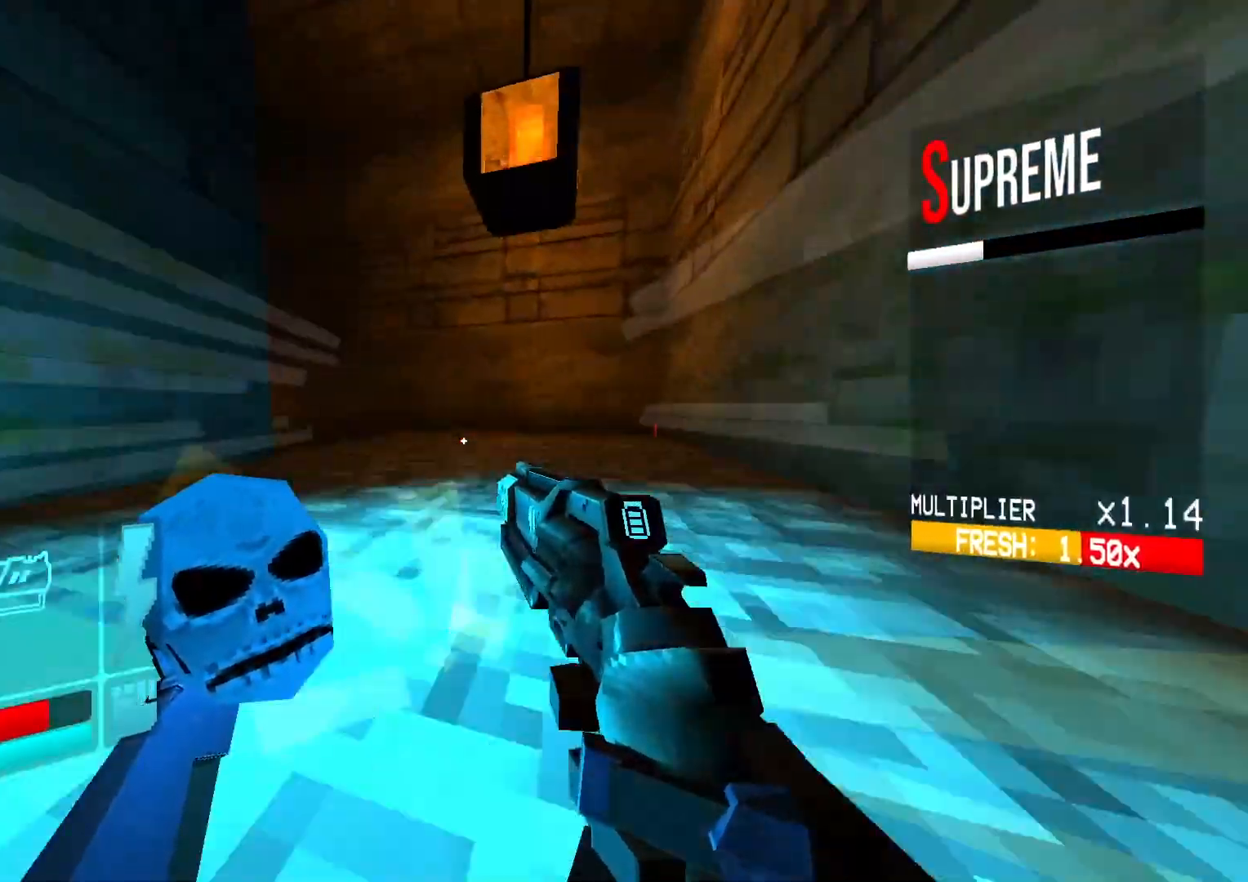
{"buttons": ["DPAD_UP"], "events": []}
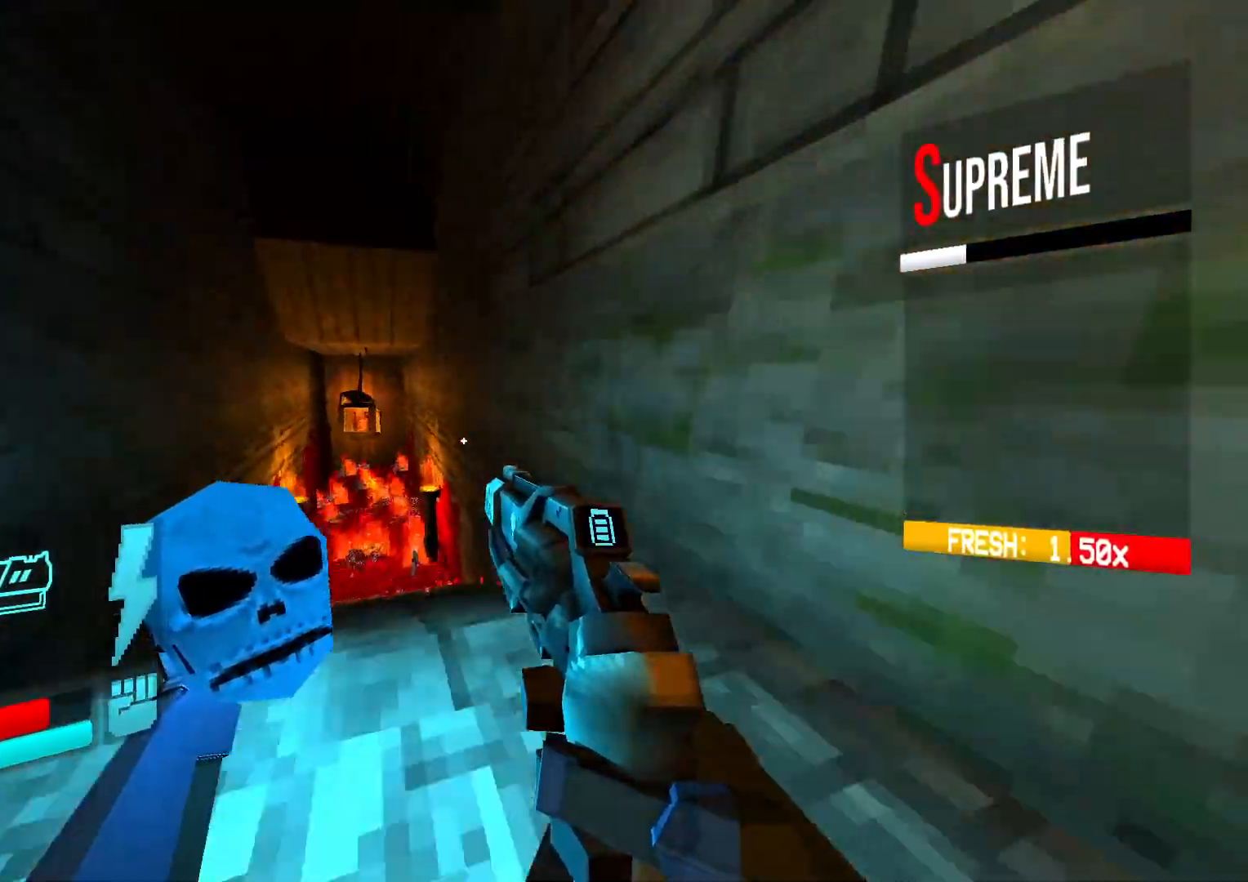
{"buttons": ["DPAD_UP"], "events": []}
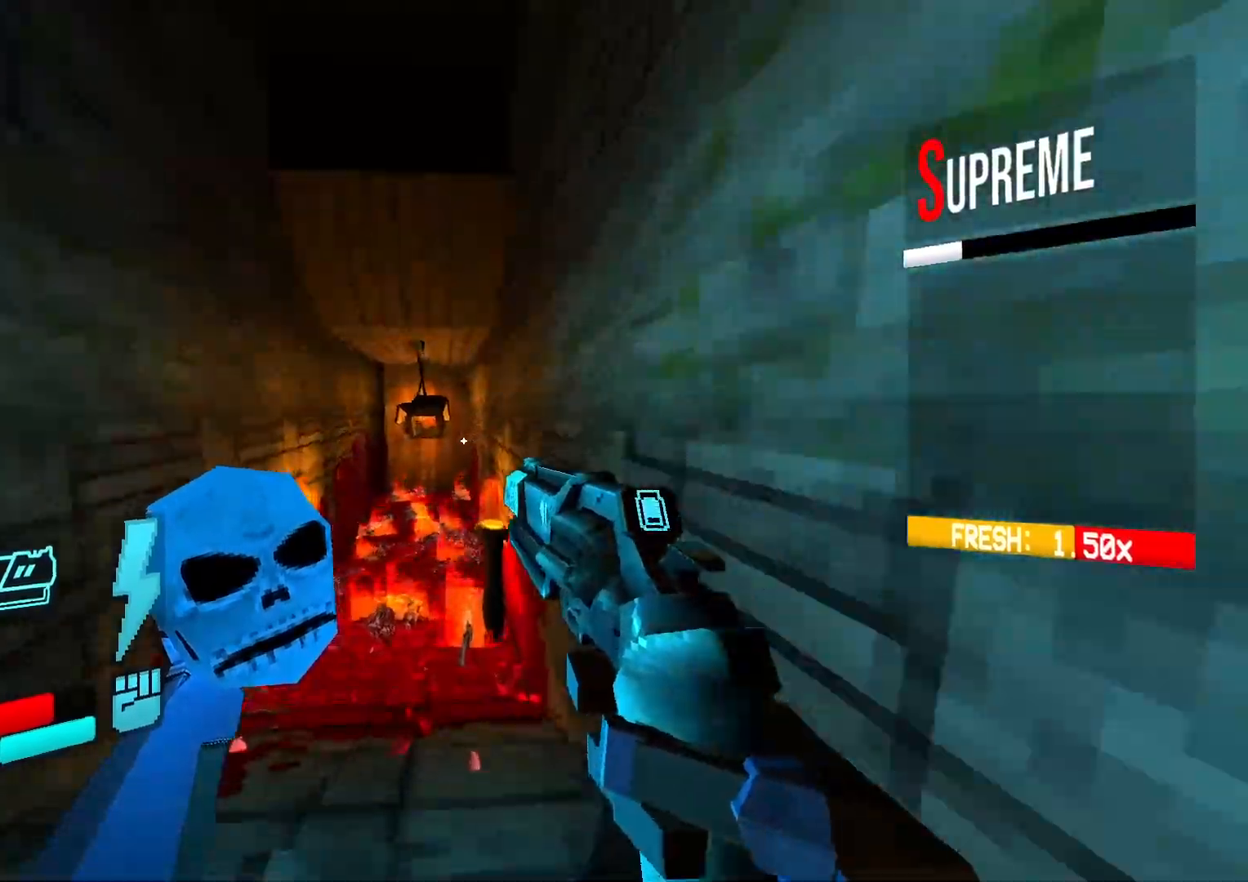
{"buttons": ["DPAD_UP"], "events": []}
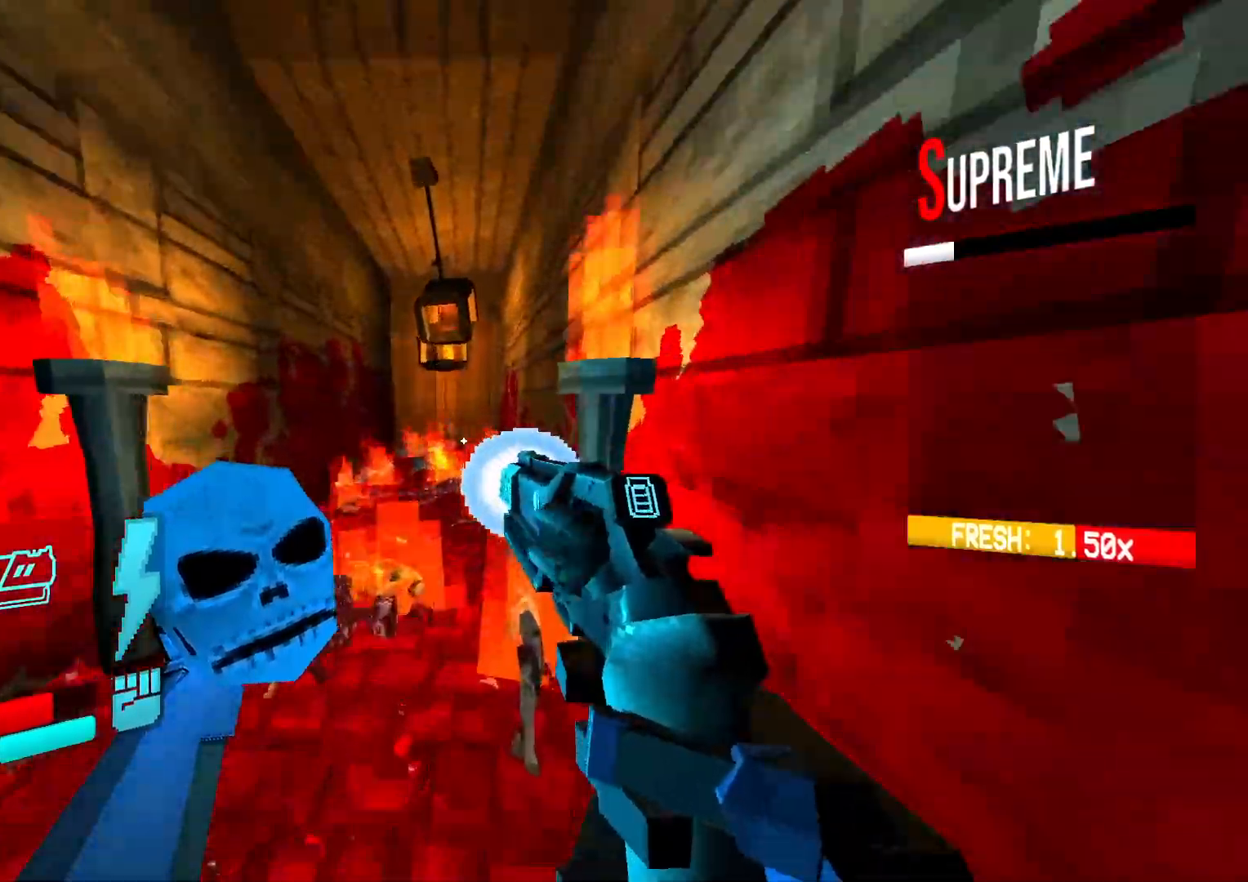
{"buttons": ["DPAD_UP"], "events": []}
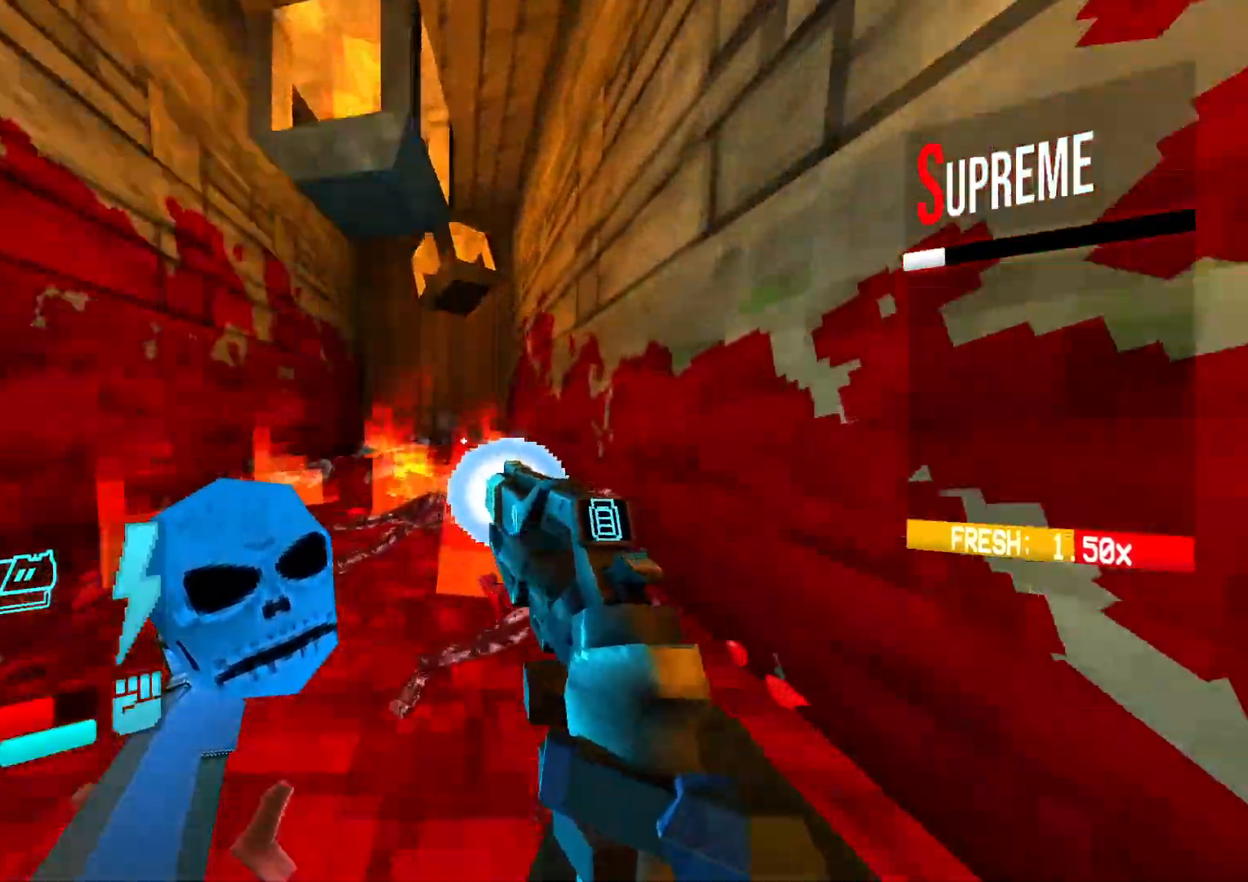
{"buttons": ["DPAD_UP"], "events": []}
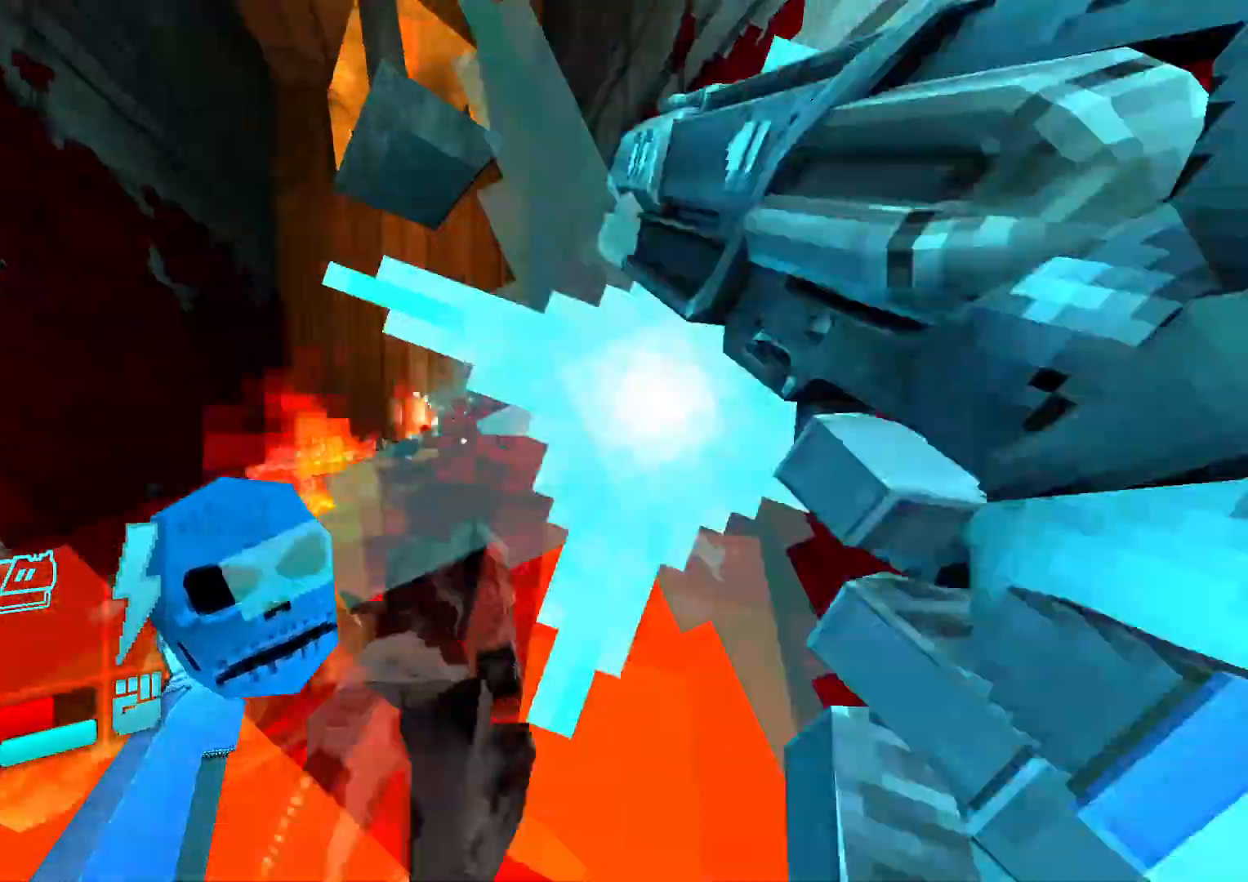
{"buttons": ["DPAD_UP"], "events": []}
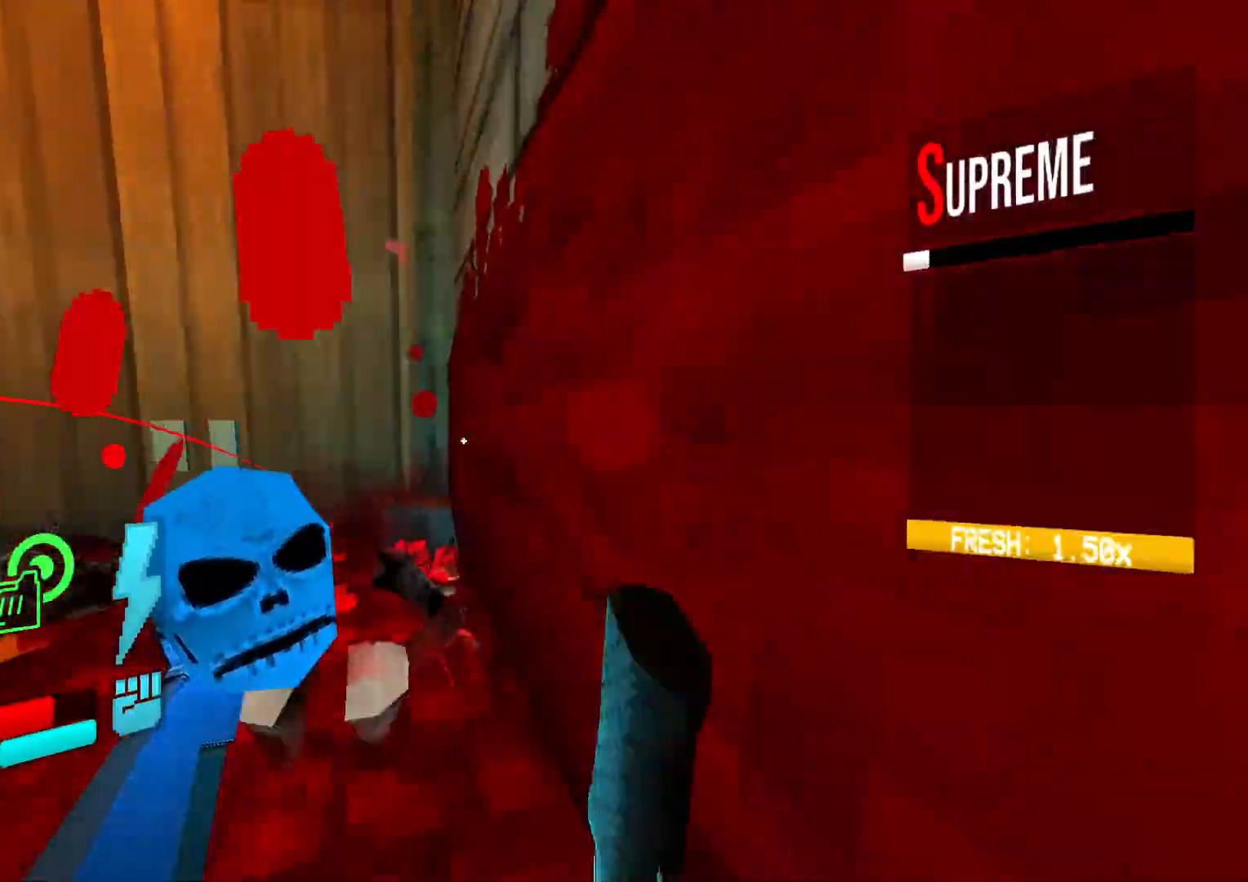
{"buttons": ["DPAD_UP"], "events": []}
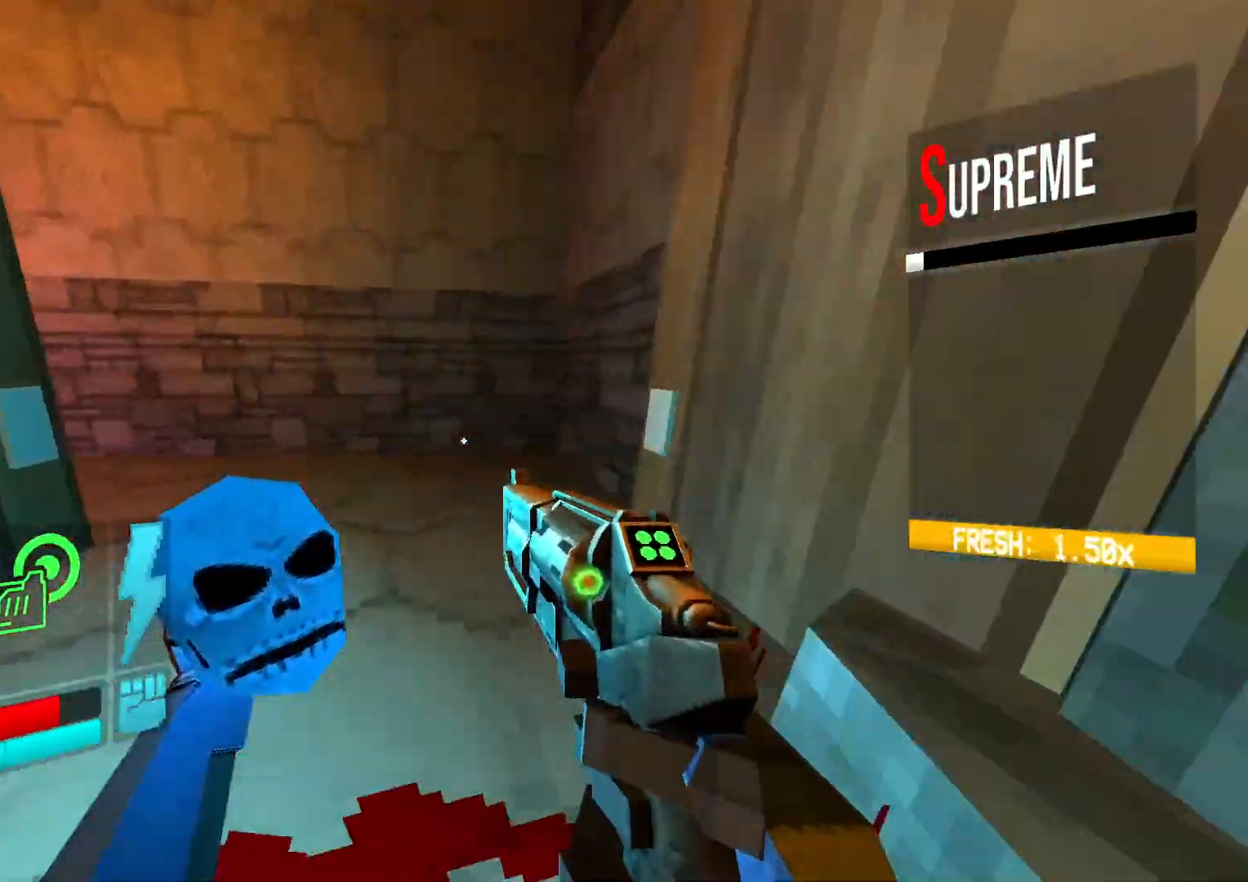
{"buttons": ["DPAD_UP", "DPAD_RIGHT"], "events": [[300, "DPAD_RIGHT", "down"]]}
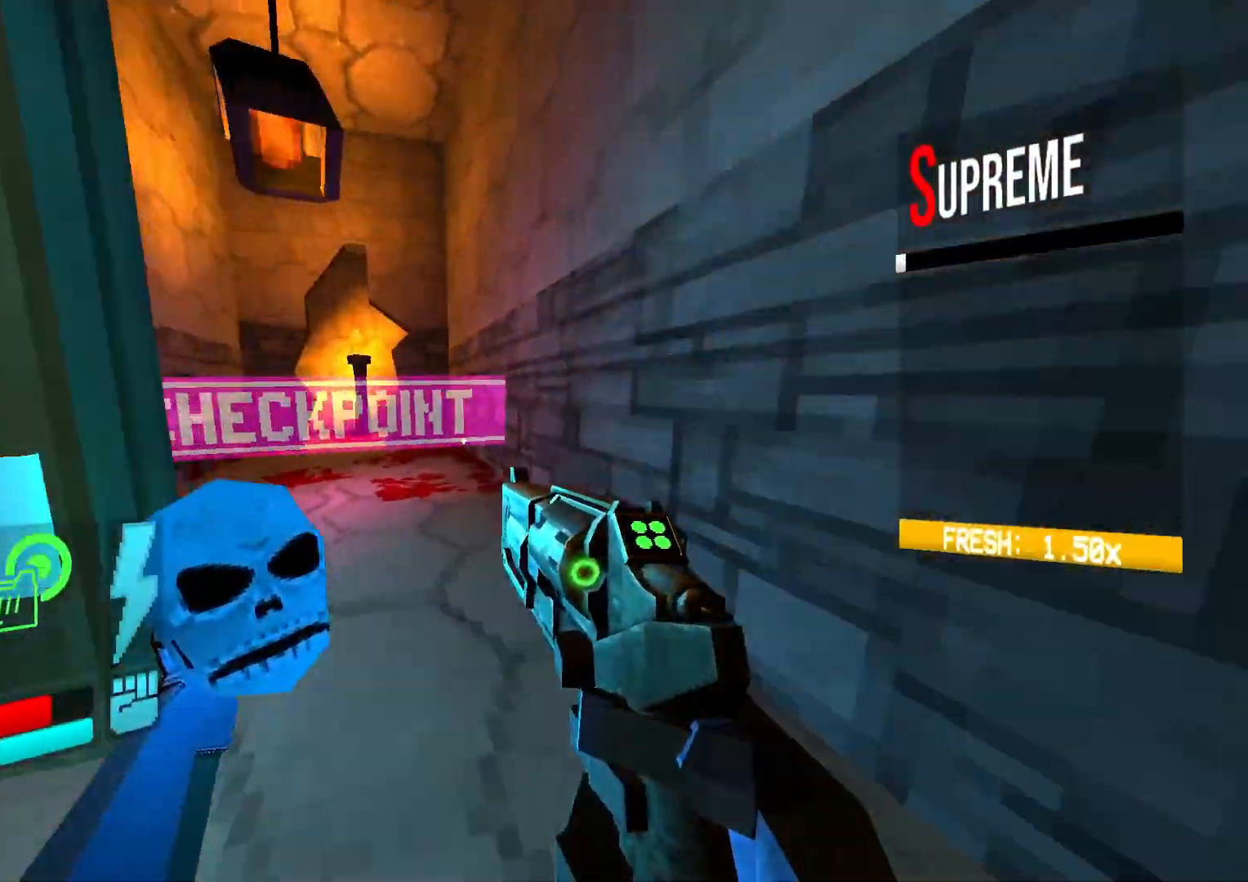
{"buttons": ["DPAD_UP"], "events": [[483, "DPAD_RIGHT", "up"]]}
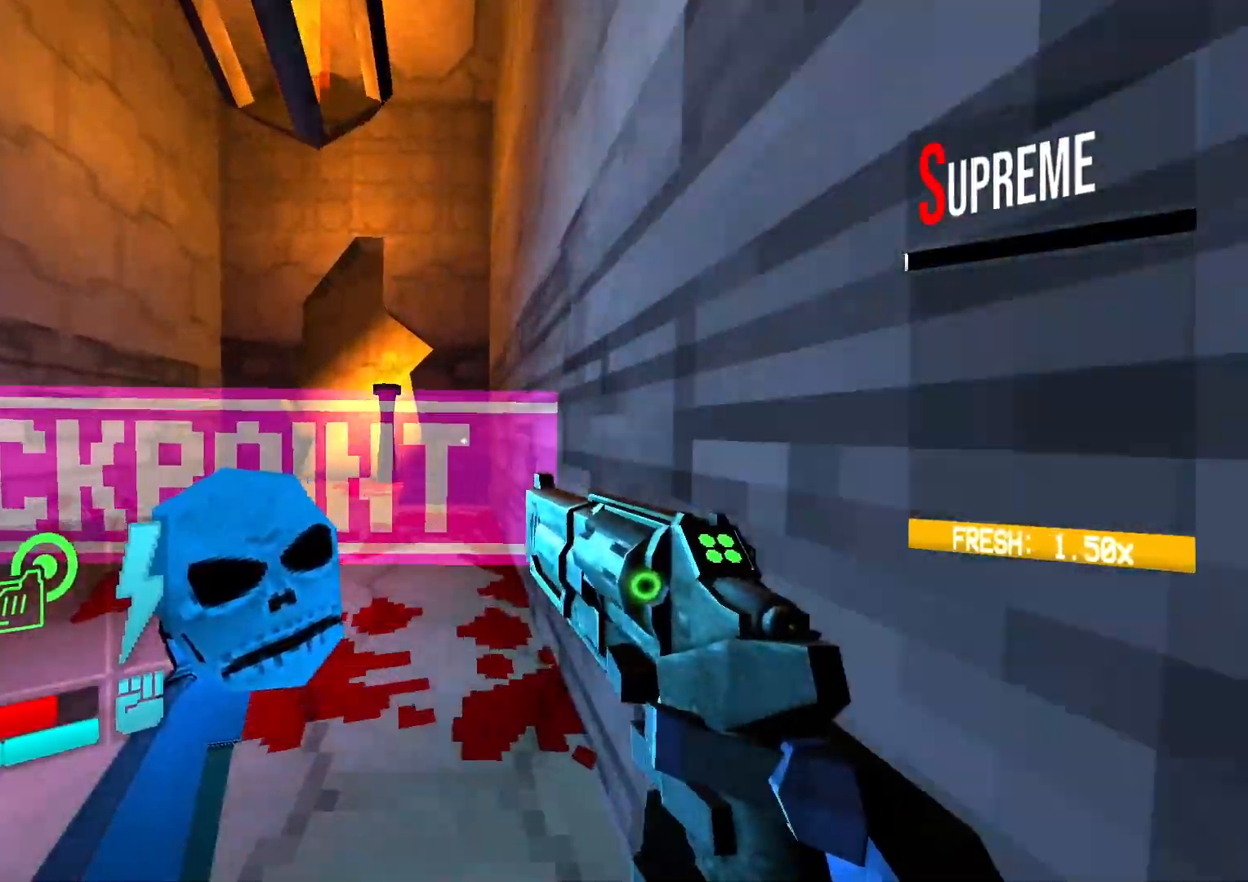
{"buttons": ["DPAD_UP"], "events": []}
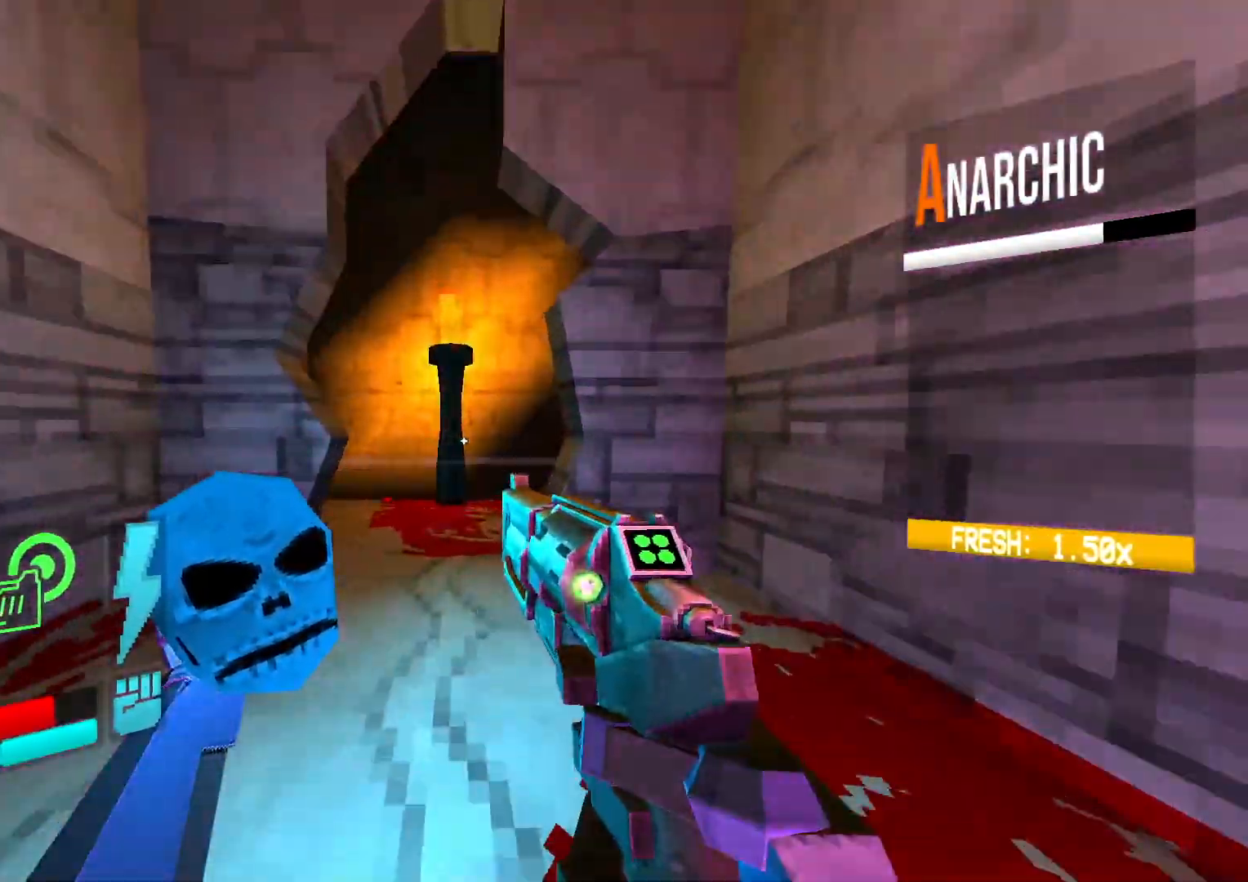
{"buttons": ["DPAD_UP"], "events": []}
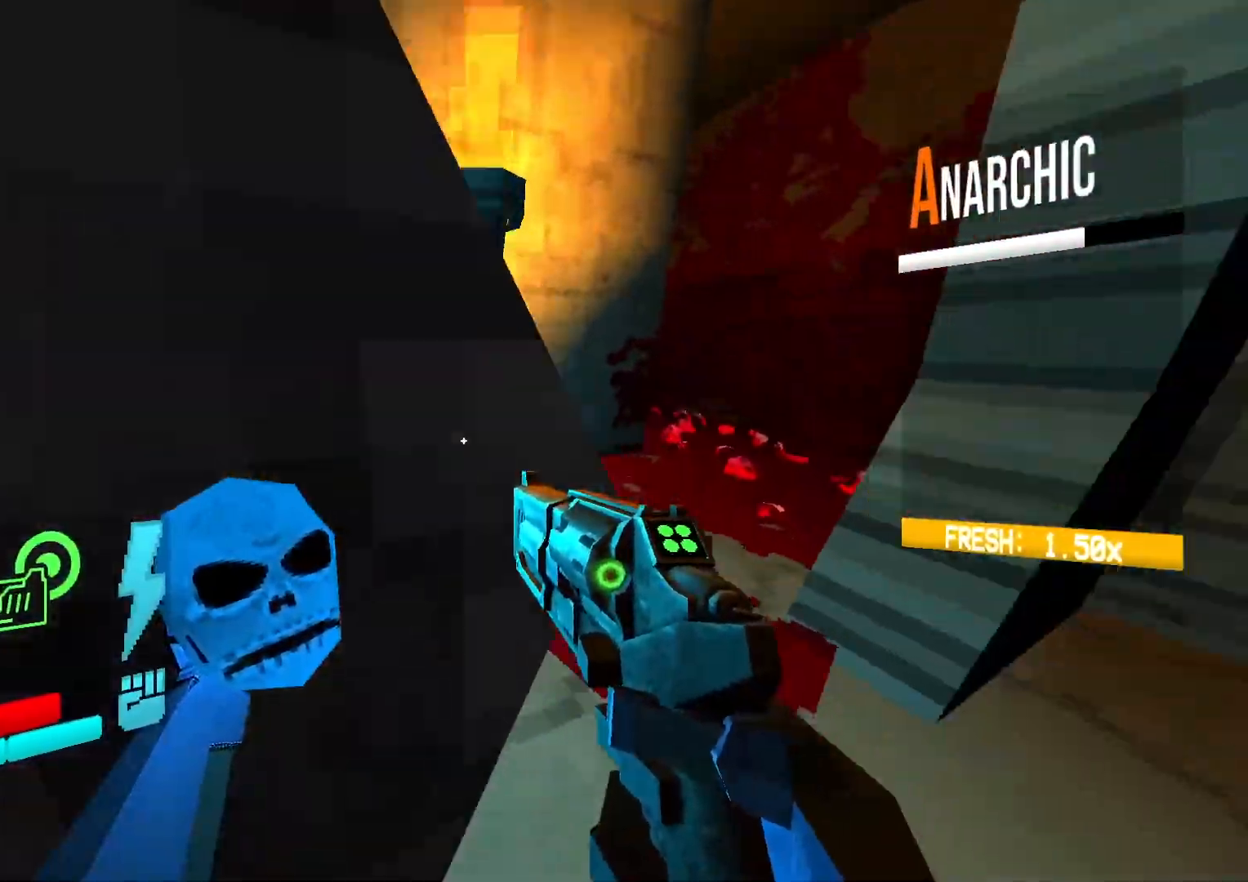
{"buttons": ["DPAD_UP"], "events": []}
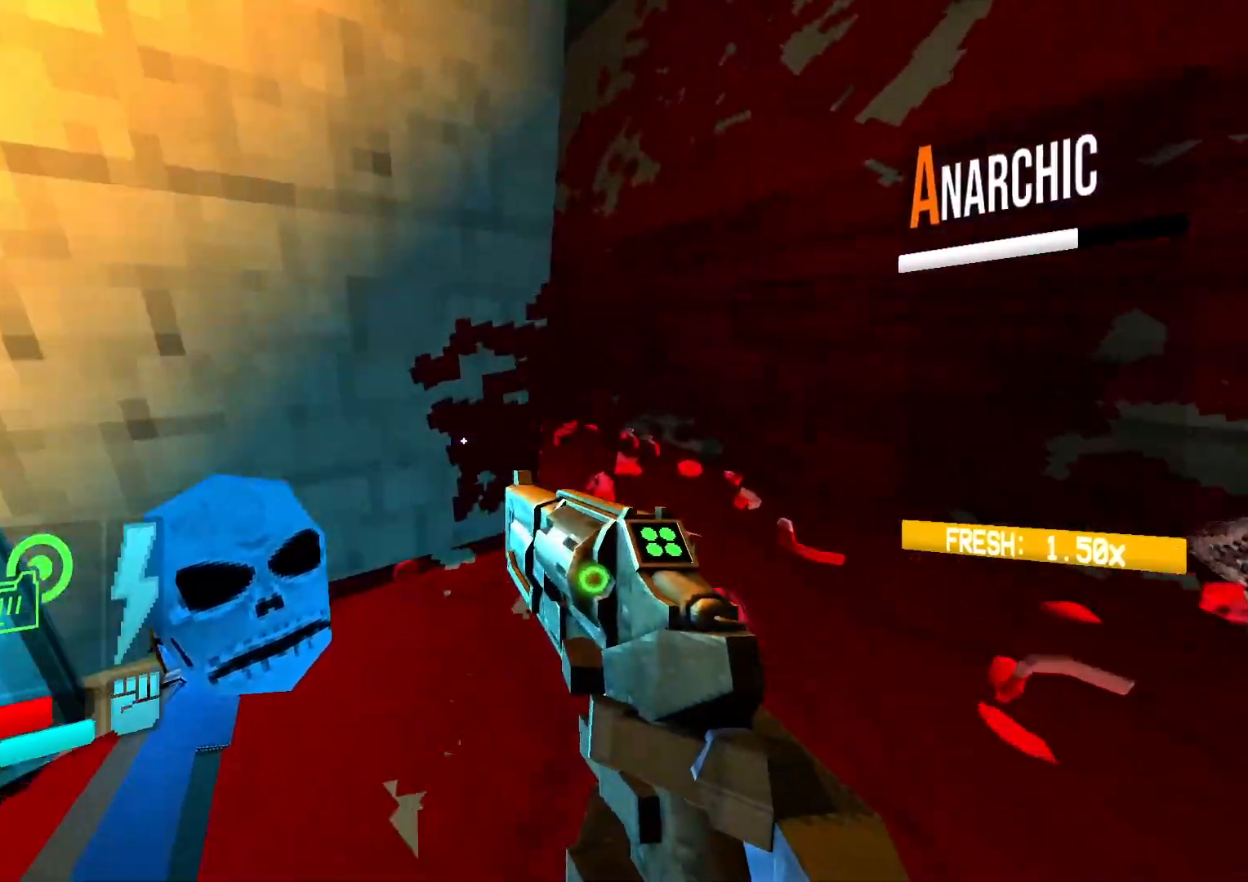
{"buttons": ["DPAD_RIGHT"], "events": [[83, "DPAD_RIGHT", "down"], [417, "DPAD_UP", "up"]]}
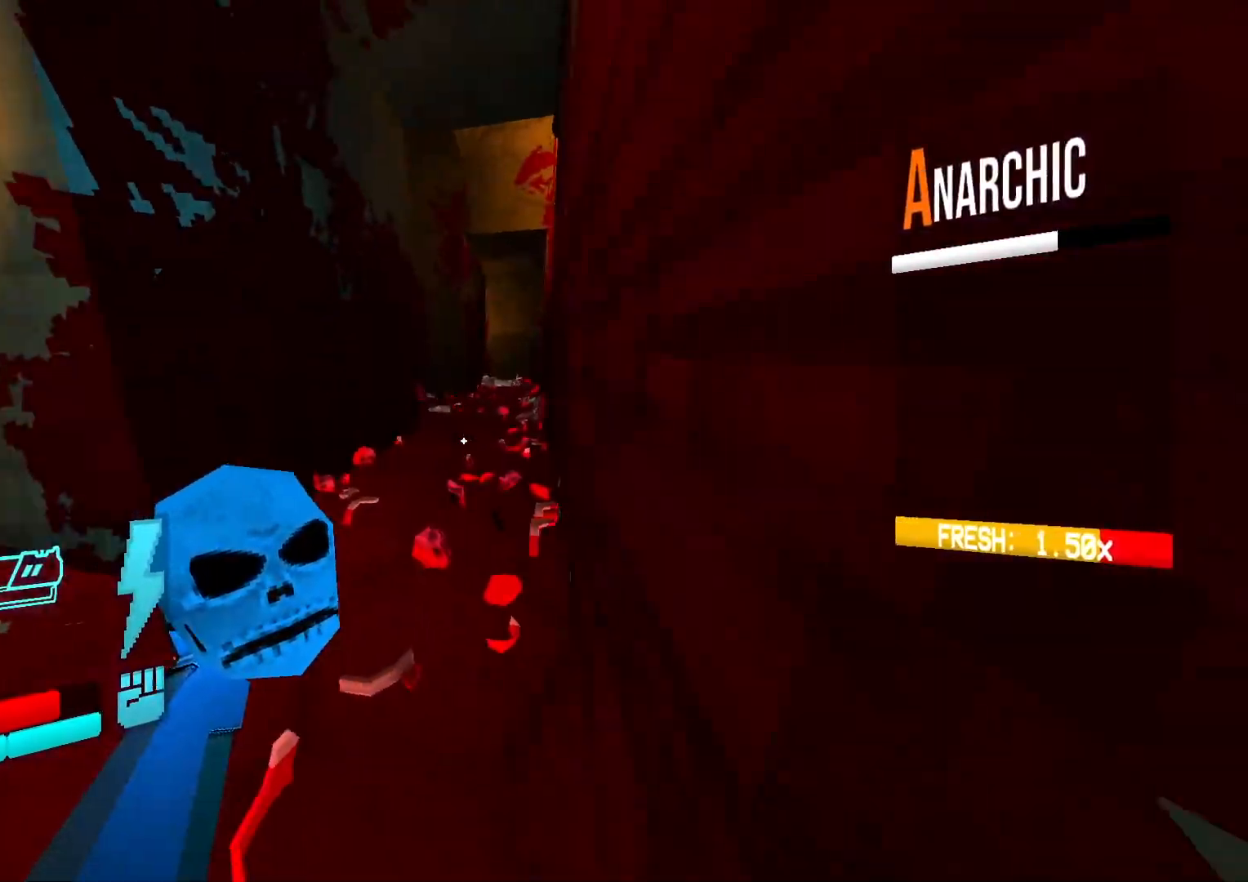
{"buttons": ["DPAD_UP", "DPAD_RIGHT"], "events": [[67, "DPAD_UP", "down"]]}
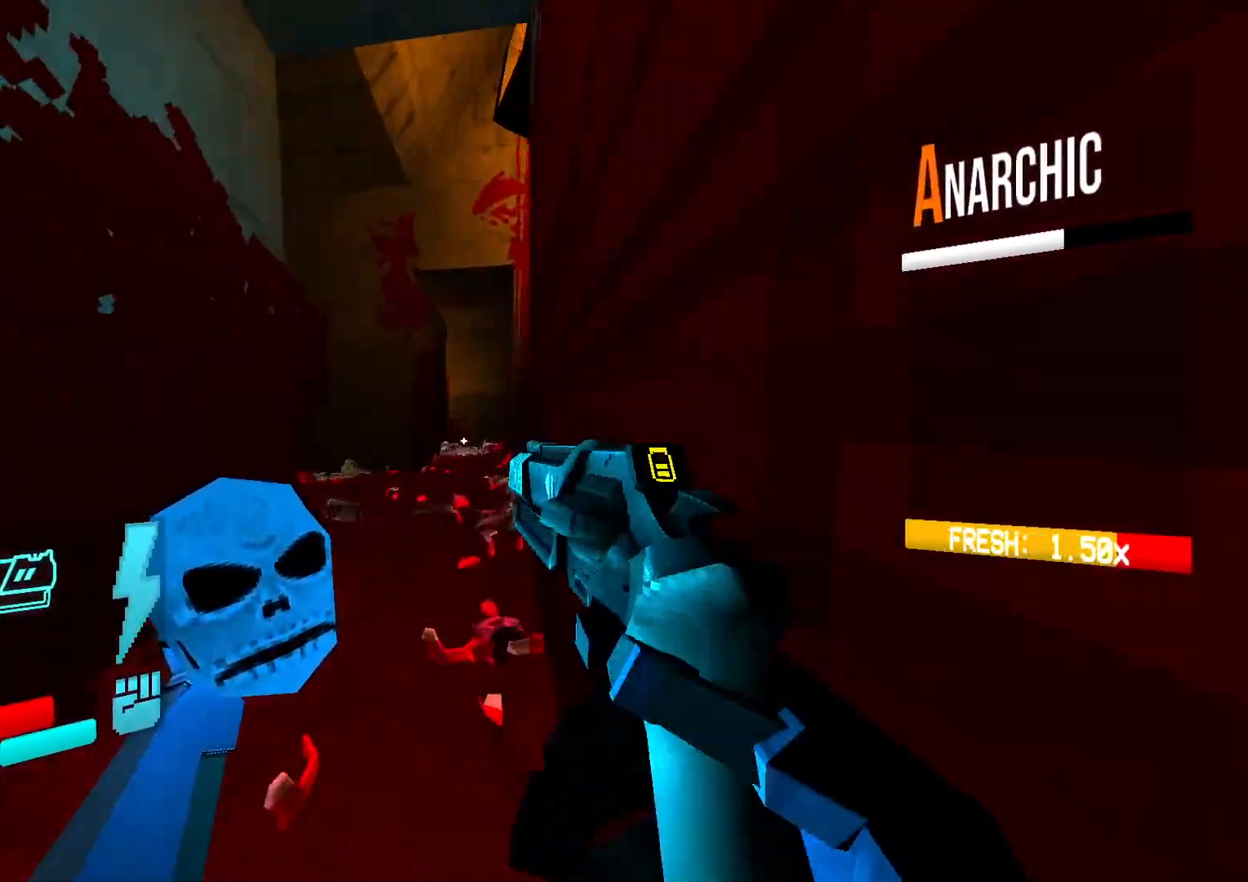
{"buttons": ["DPAD_UP"], "events": [[267, "DPAD_RIGHT", "up"]]}
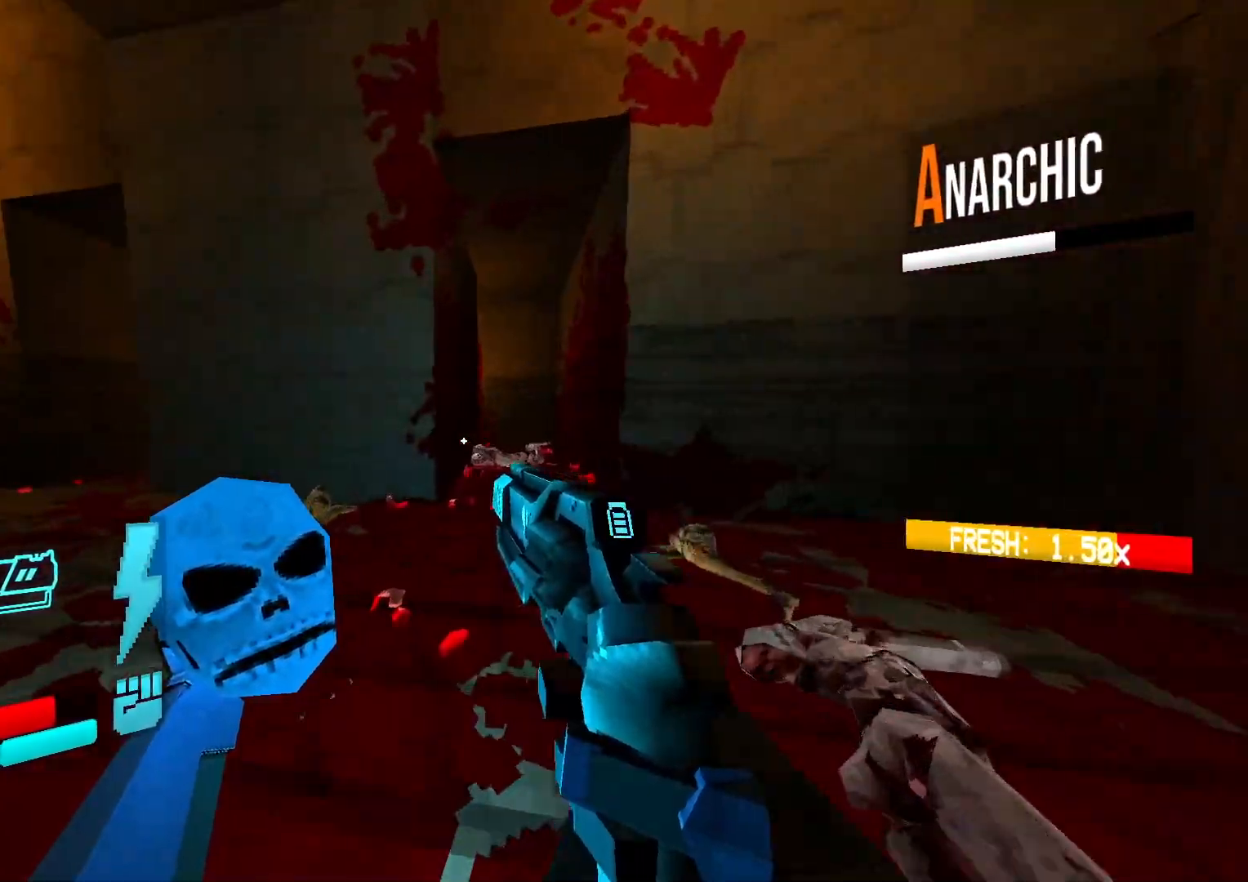
{"buttons": ["DPAD_UP"], "events": []}
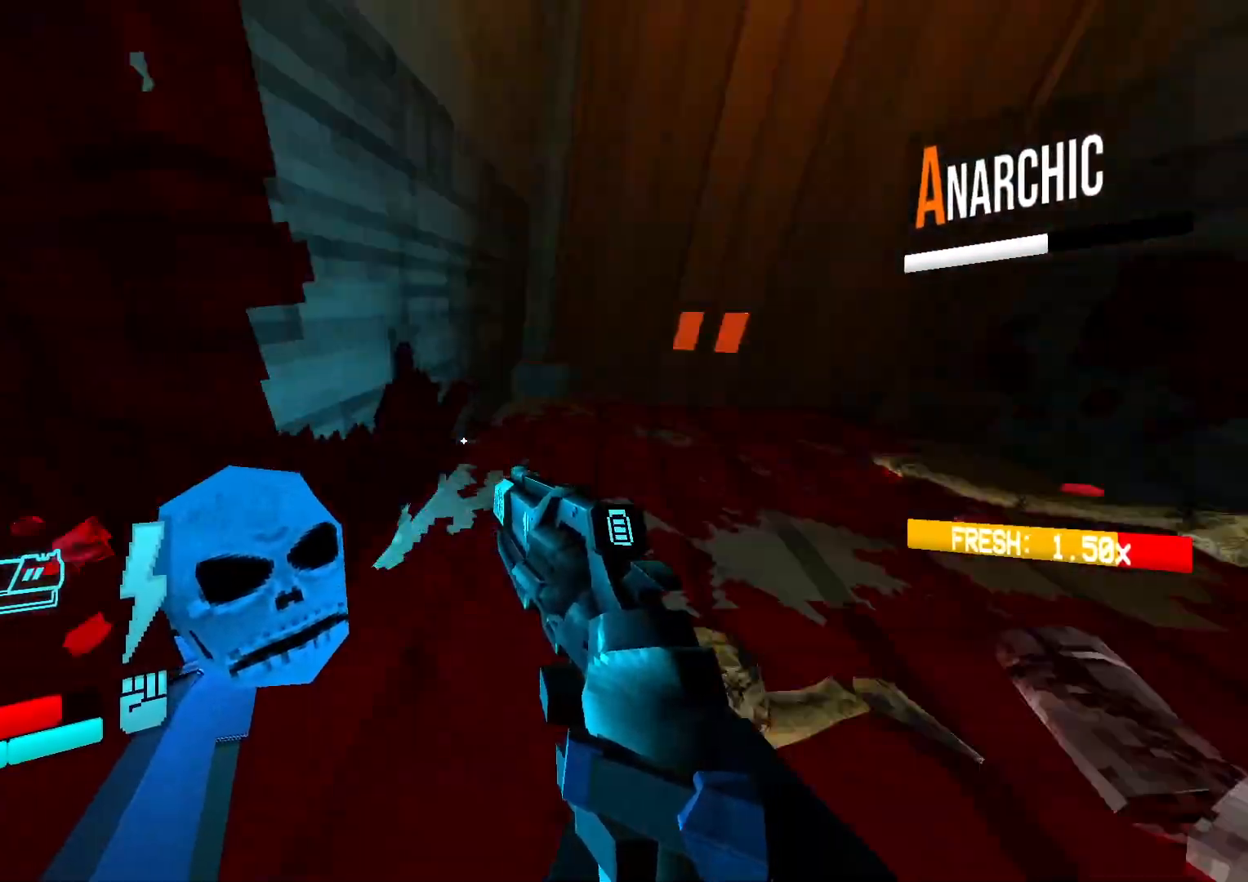
{"buttons": ["DPAD_RIGHT"], "events": [[33, "DPAD_LEFT", "down"], [117, "DPAD_UP", "up"], [133, "DPAD_LEFT", "up"], [467, "DPAD_RIGHT", "down"]]}
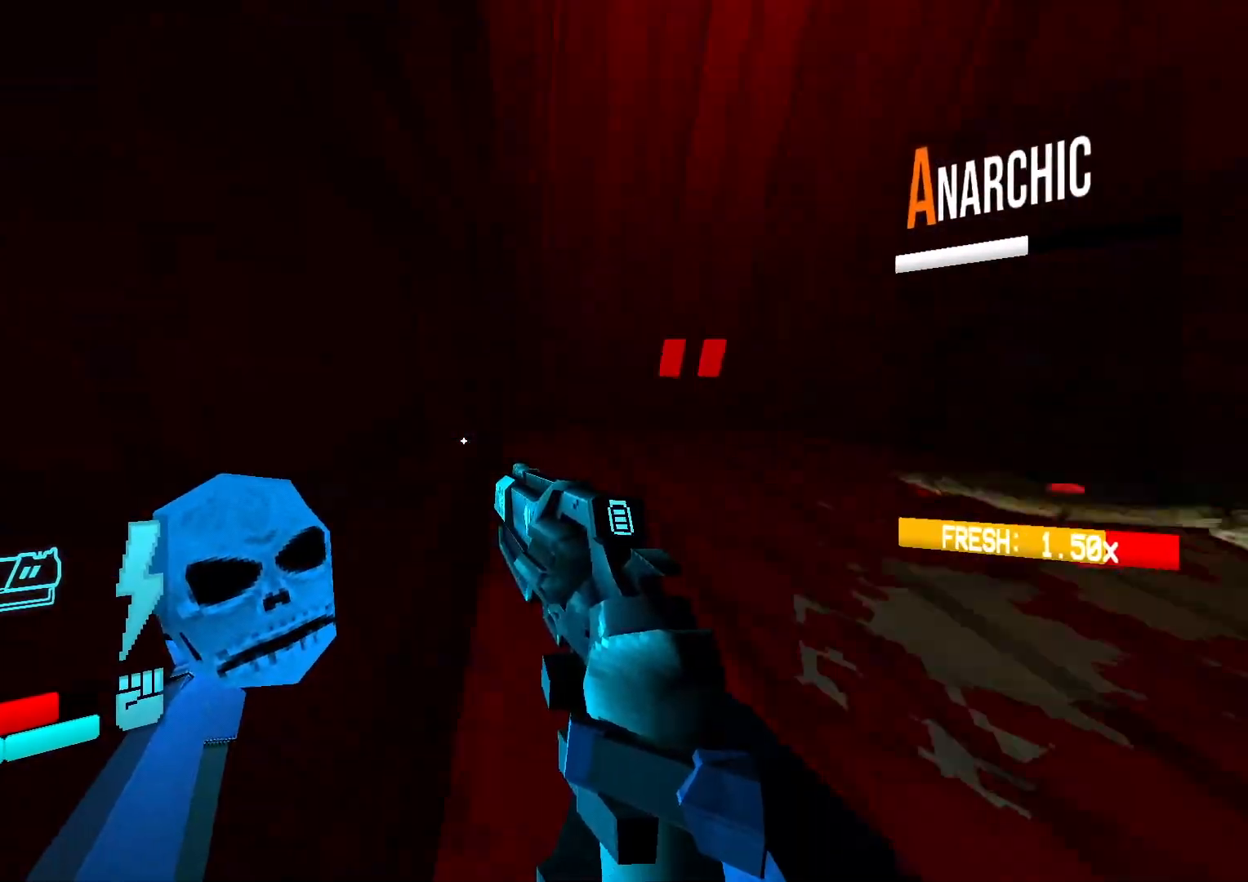
{"buttons": ["DPAD_UP"], "events": [[50, "DPAD_RIGHT", "up"], [117, "DPAD_UP", "down"], [133, "DPAD_RIGHT", "down"], [183, "DPAD_RIGHT", "up"]]}
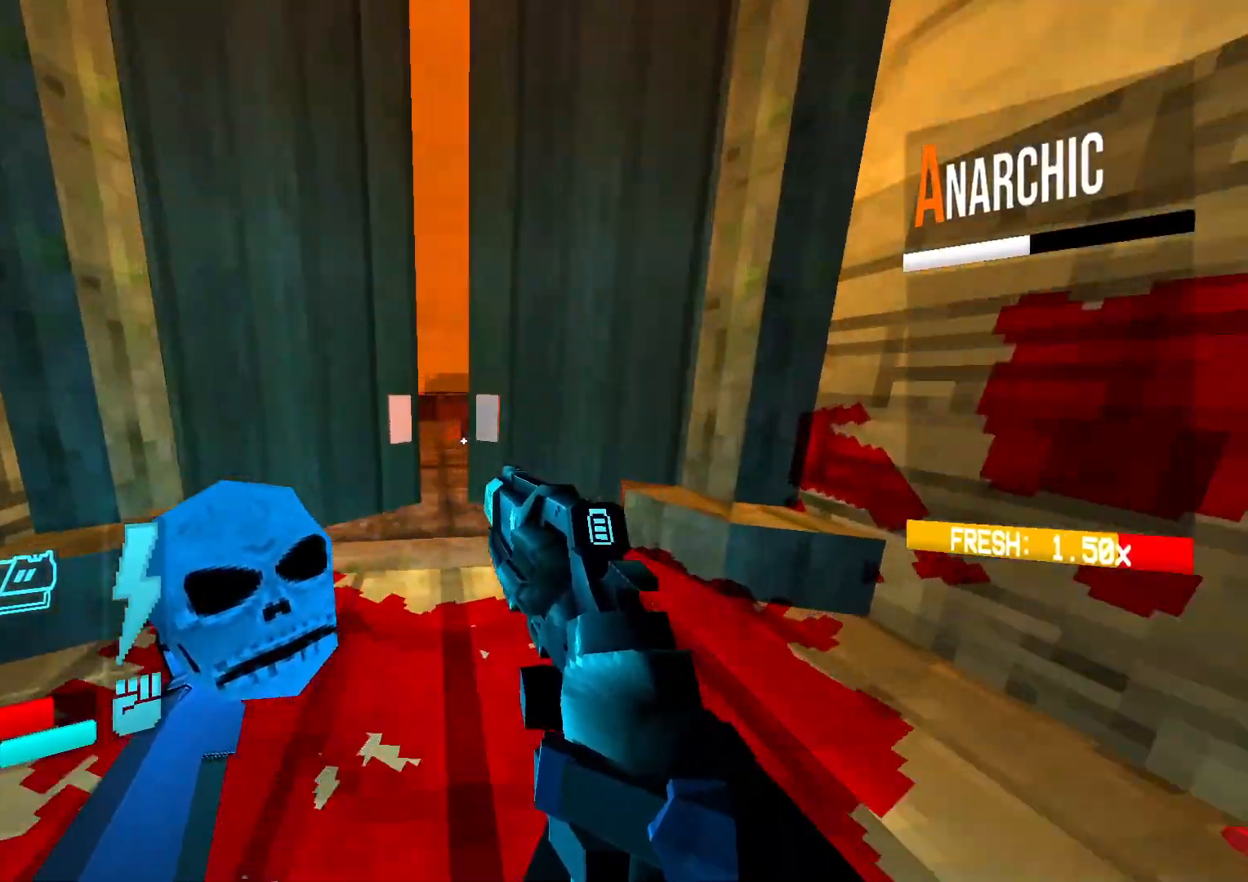
{"buttons": ["DPAD_UP"], "events": []}